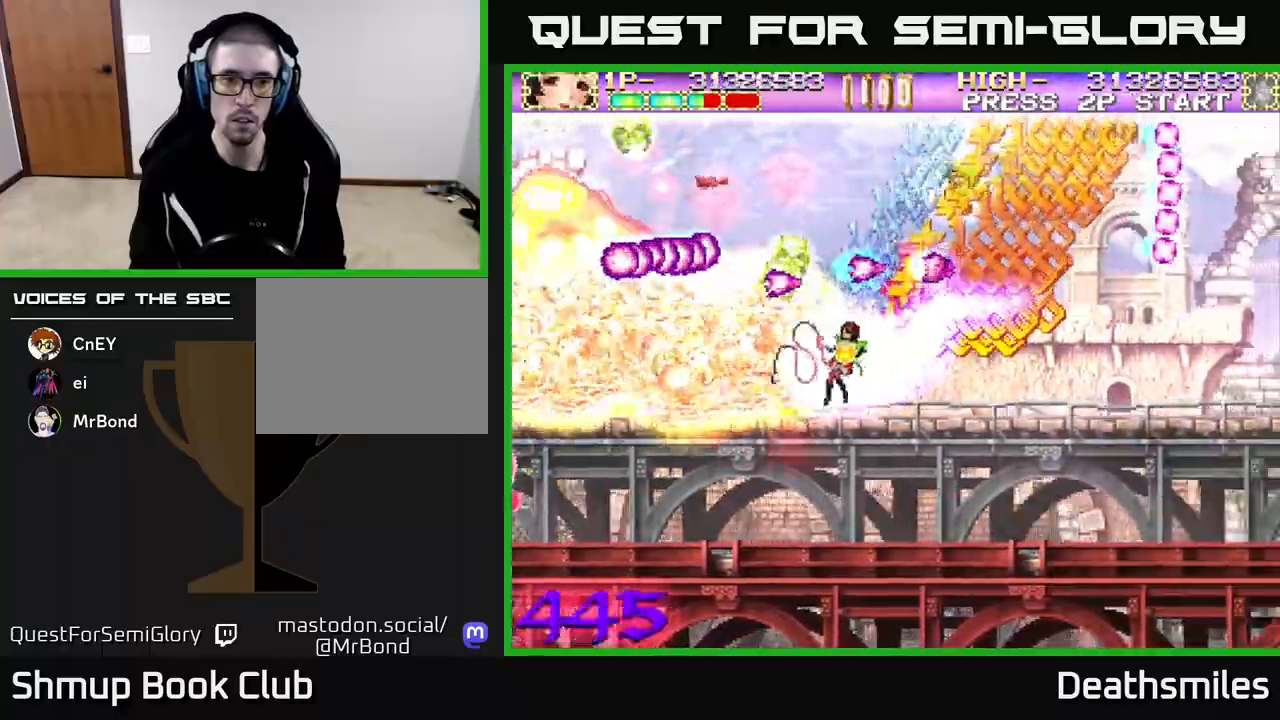
Gameplay with a controller (Xbox layout); each line is a JSON object with the inputs held at the frame after it. "events" lists button and stick changes between this image and that frame as [ms after this image, input, new state], when the widget could be followed in between. Not read: left_stick right_stick.
{"buttons": ["A", "DPAD_RIGHT"], "events": [[283, "DPAD_DOWN", "down"], [300, "DPAD_LEFT", "up"], [417, "DPAD_RIGHT", "down"], [450, "DPAD_DOWN", "up"]]}
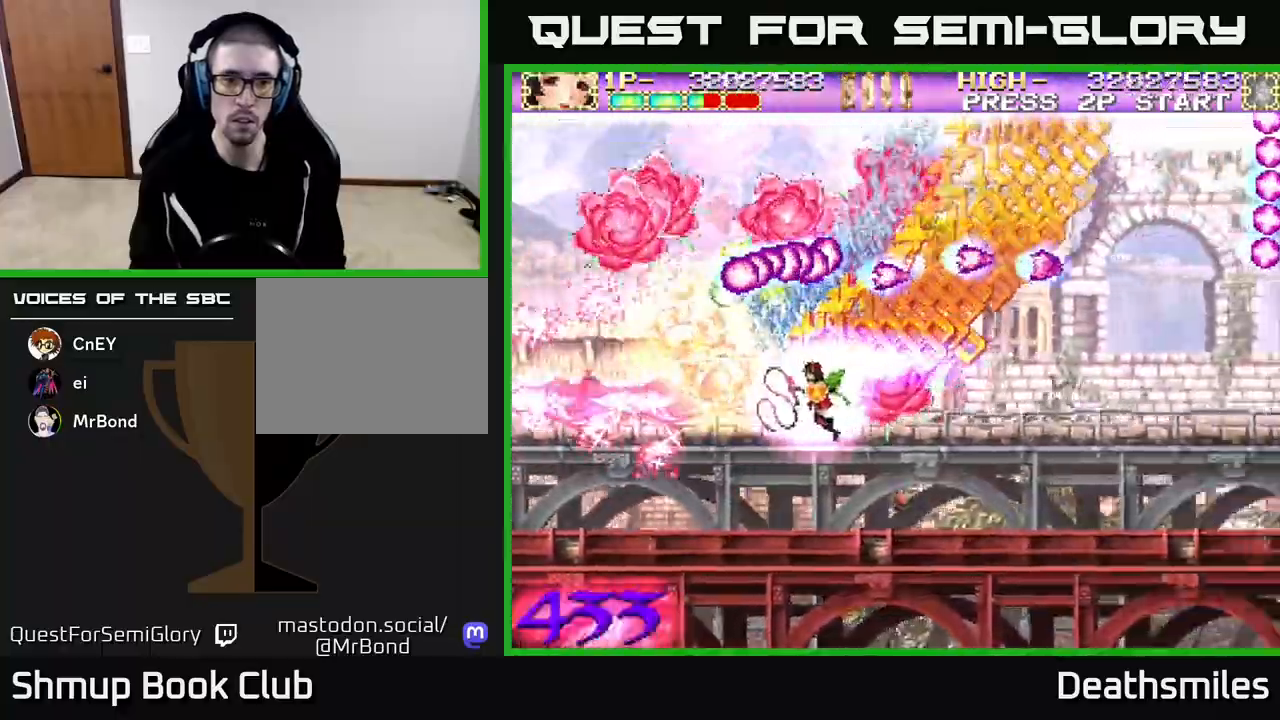
{"buttons": ["A", "DPAD_RIGHT"], "events": [[33, "DPAD_RIGHT", "up"], [217, "DPAD_LEFT", "down"], [433, "DPAD_LEFT", "up"], [450, "DPAD_DOWN", "down"], [467, "DPAD_RIGHT", "down"], [483, "DPAD_DOWN", "up"]]}
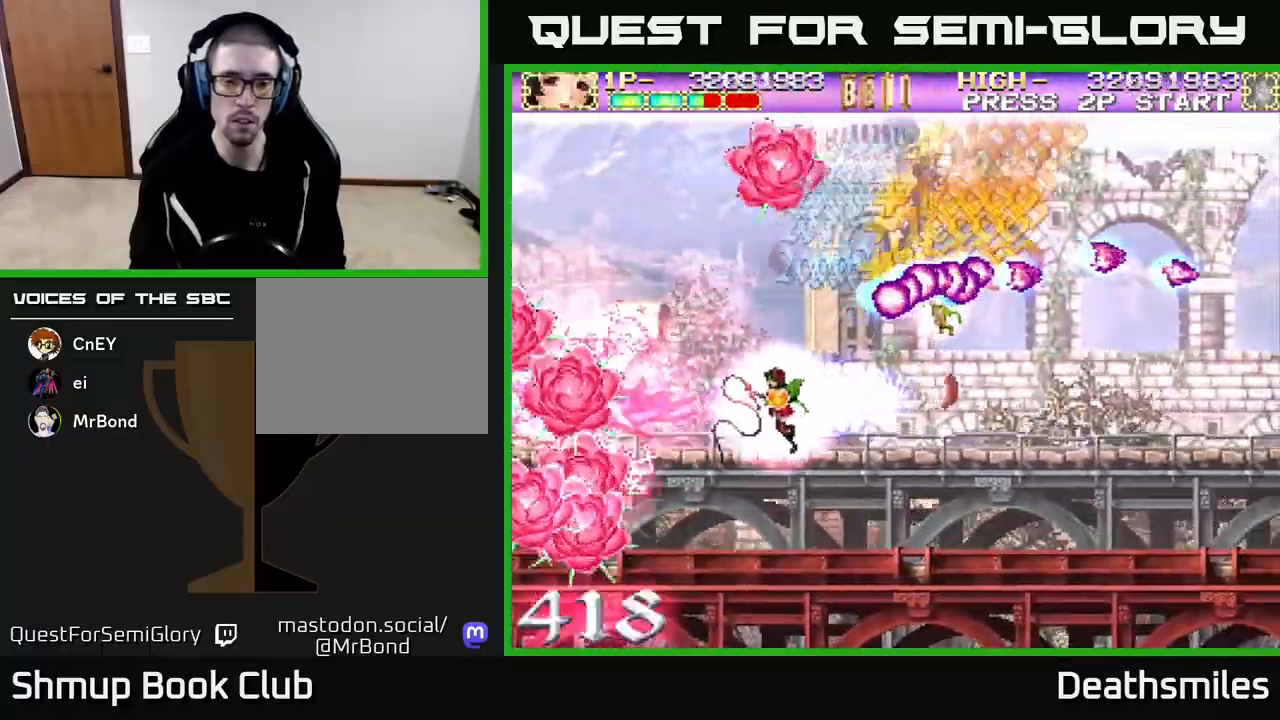
{"buttons": ["B", "R2", "DPAD_UP"], "events": [[33, "A", "up"], [150, "B", "down"], [217, "DPAD_DOWN", "down"], [233, "DPAD_RIGHT", "up"], [267, "DPAD_DOWN", "up"], [283, "DPAD_LEFT", "down"], [467, "DPAD_LEFT", "up"], [500, "DPAD_UP", "down"], [500, "R2", "down"]]}
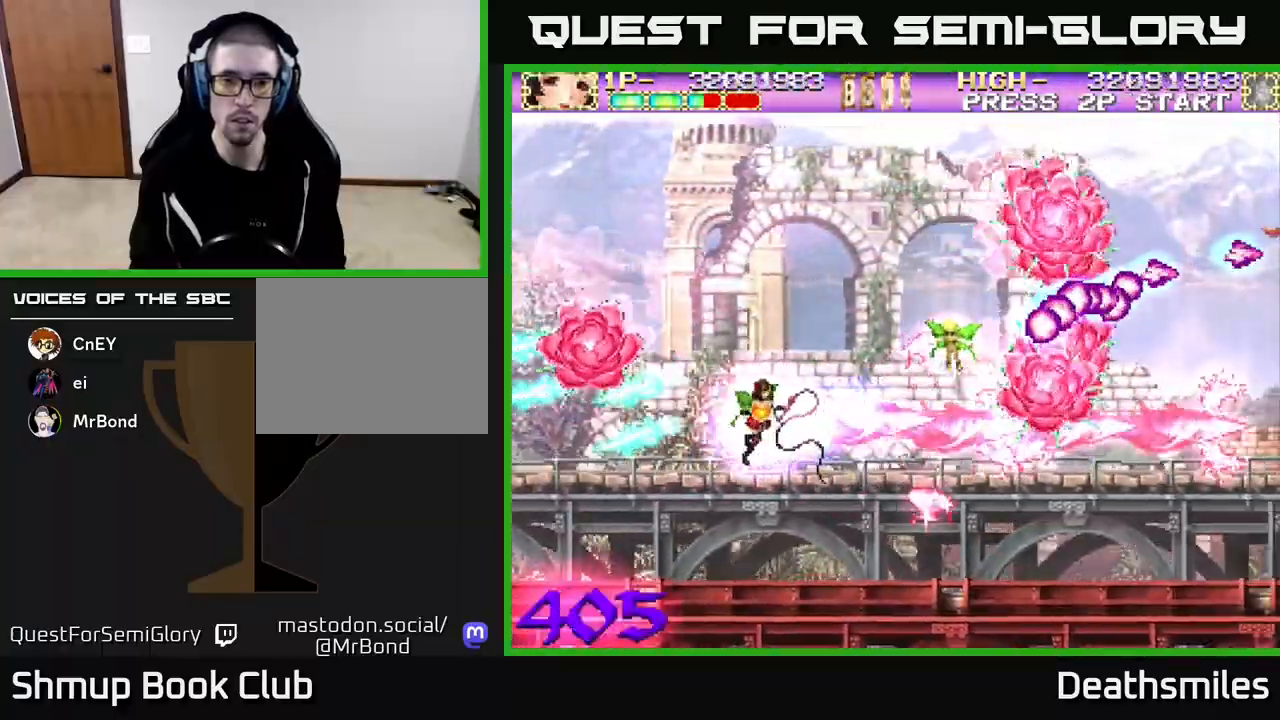
{"buttons": ["R2", "DPAD_UP"], "events": [[33, "B", "up"]]}
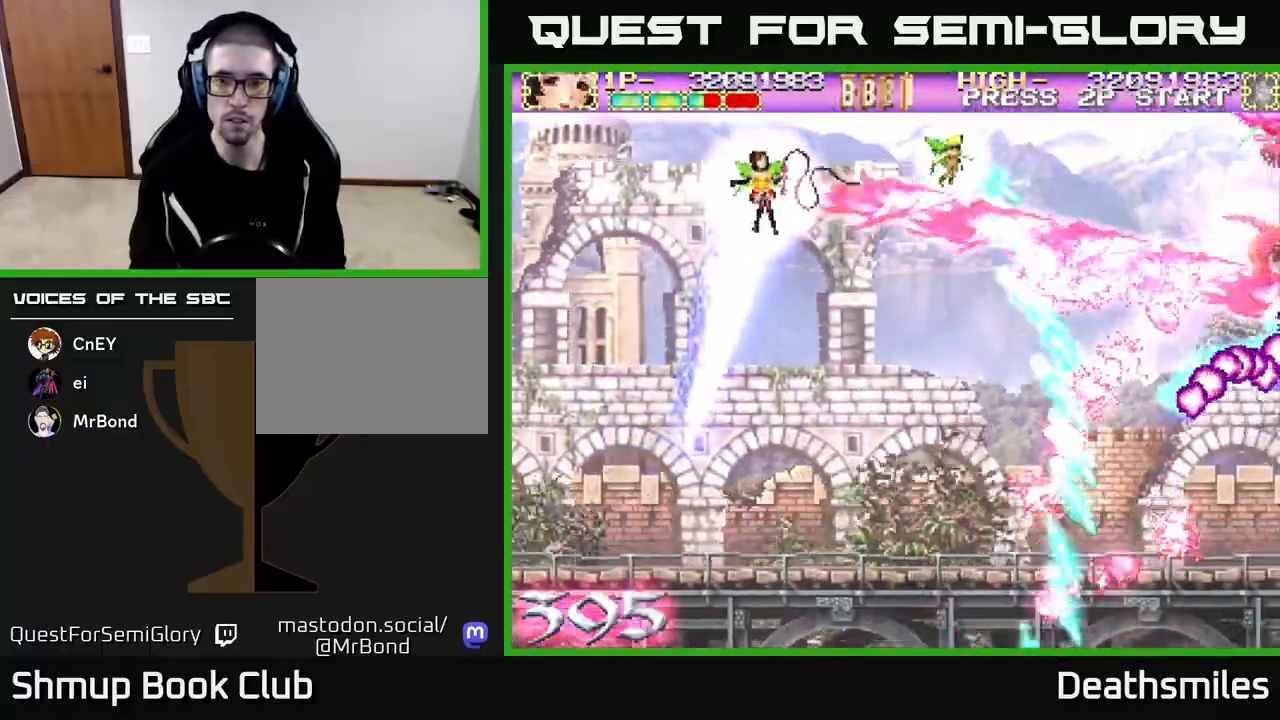
{"buttons": ["R2", "DPAD_RIGHT"], "events": [[67, "DPAD_UP", "up"], [133, "DPAD_DOWN", "down"], [367, "DPAD_RIGHT", "down"], [433, "DPAD_DOWN", "up"]]}
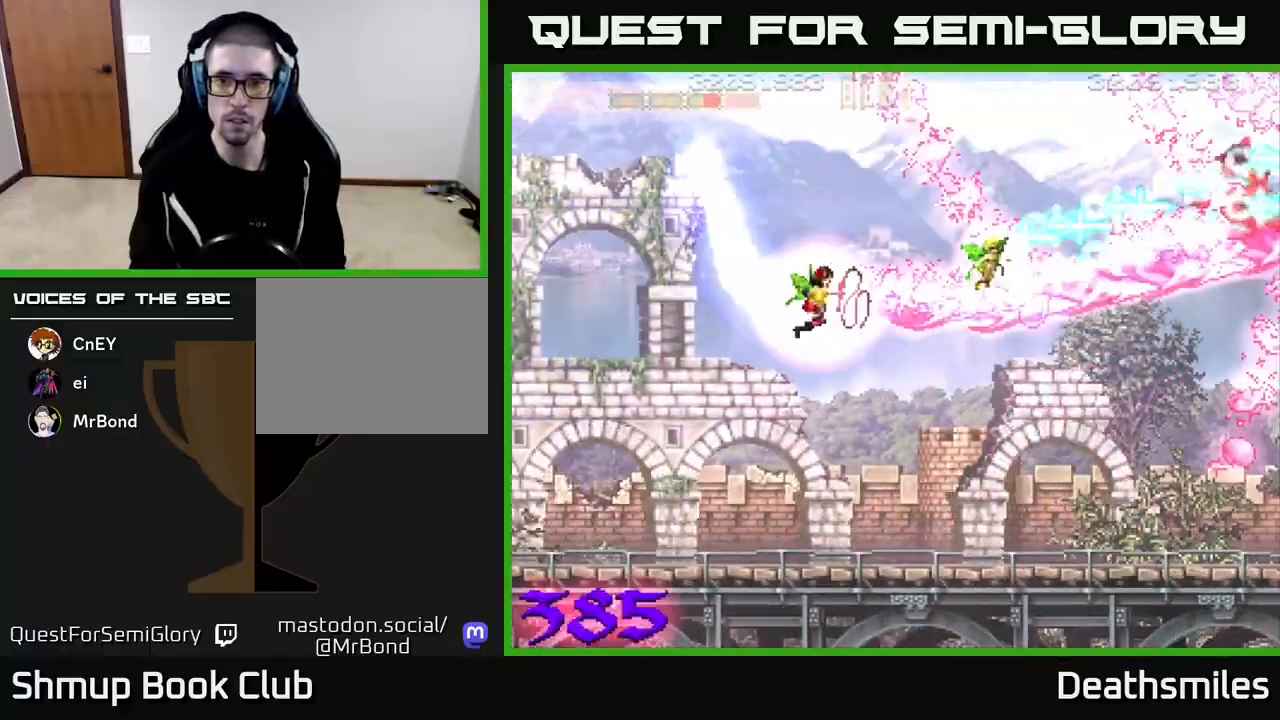
{"buttons": ["B", "DPAD_LEFT"], "events": [[167, "DPAD_UP", "down"], [183, "DPAD_RIGHT", "up"], [217, "DPAD_LEFT", "down"], [267, "R2", "up"], [283, "B", "down"], [383, "DPAD_UP", "up"]]}
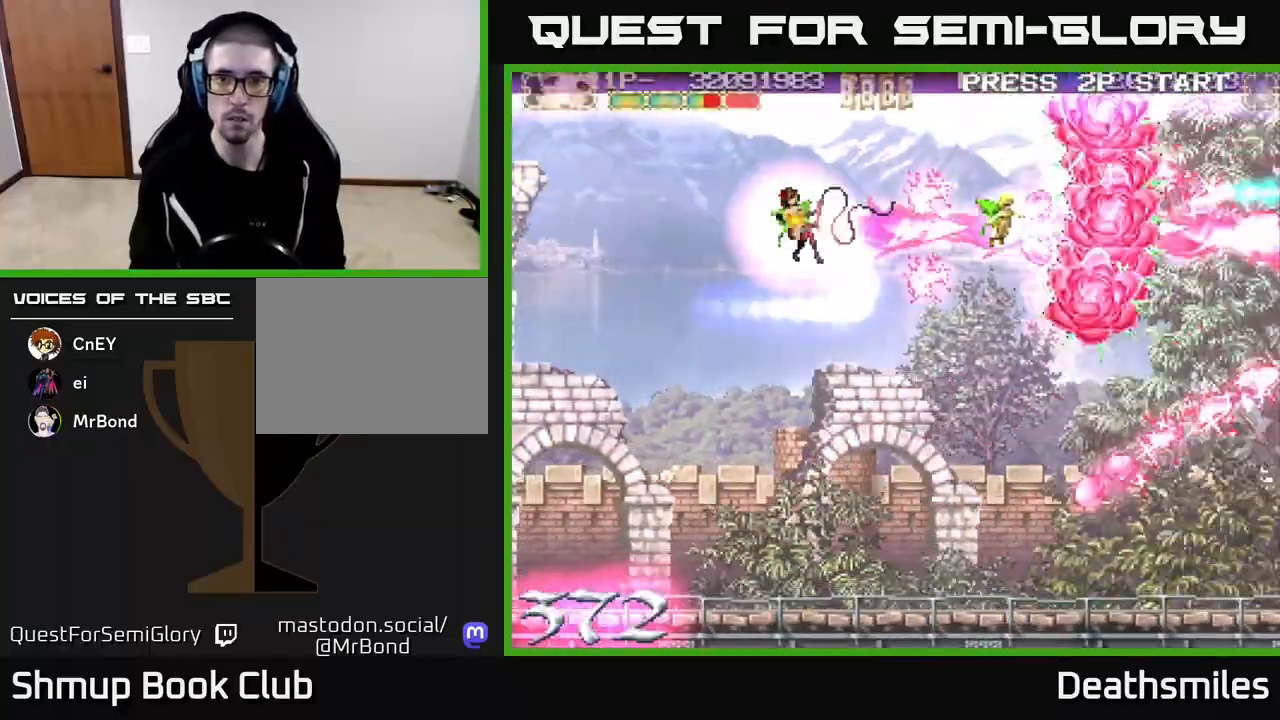
{"buttons": ["B"], "events": [[317, "DPAD_LEFT", "up"]]}
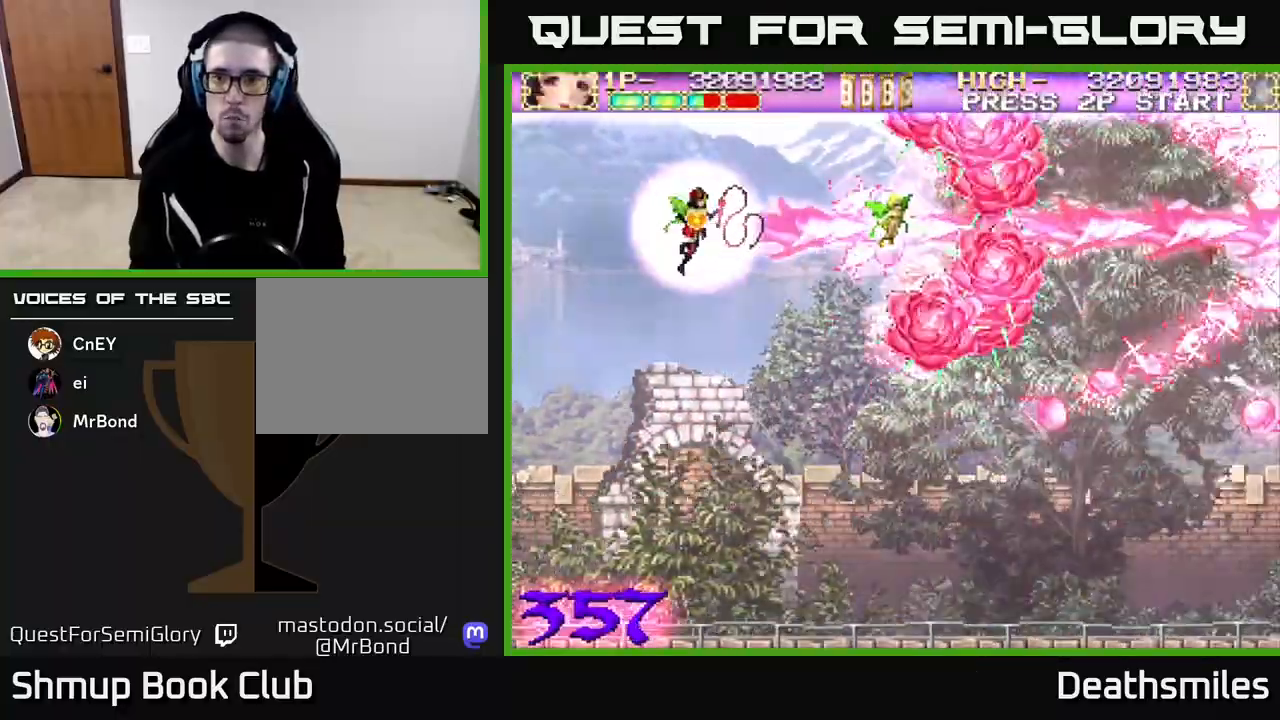
{"buttons": ["B"], "events": []}
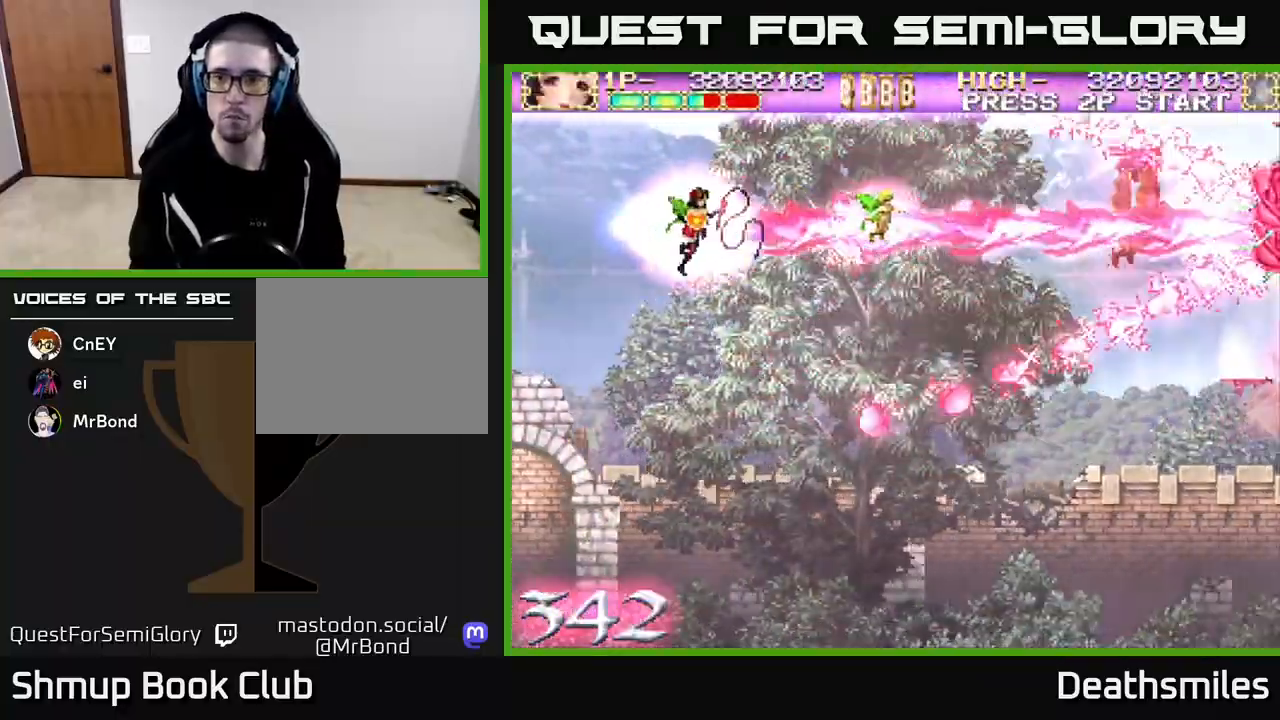
{"buttons": ["B"], "events": []}
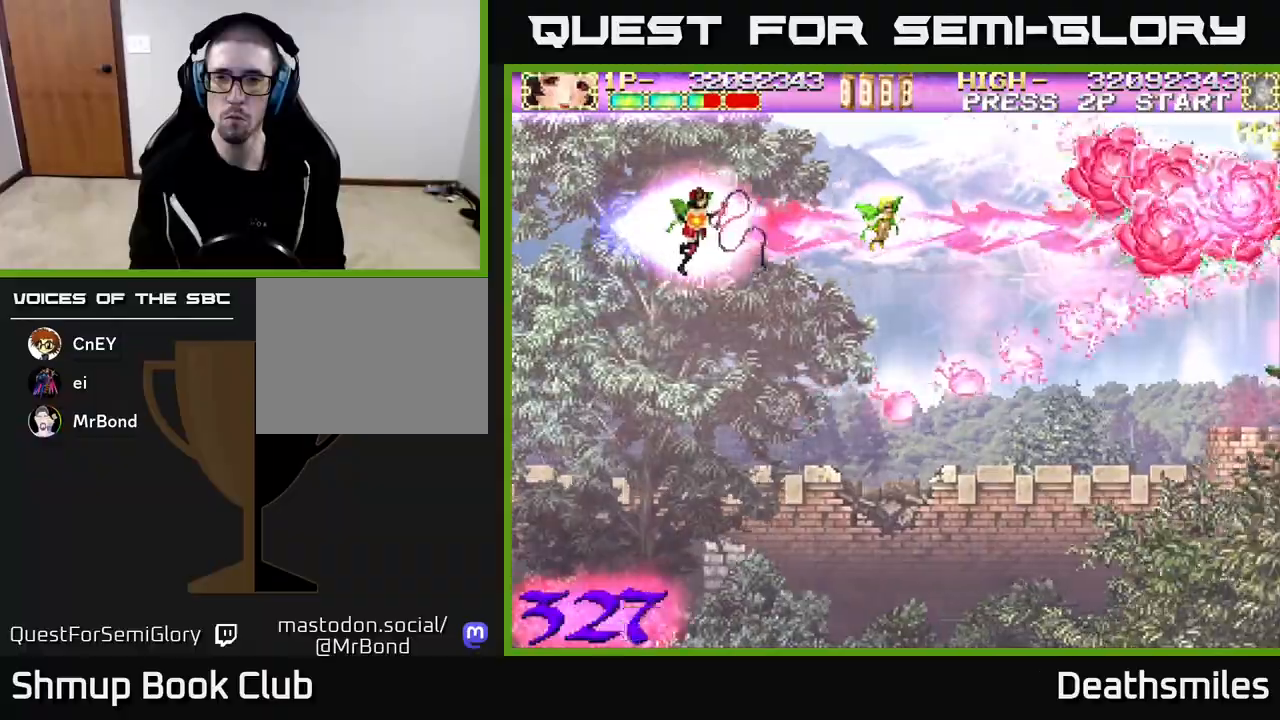
{"buttons": ["B"], "events": []}
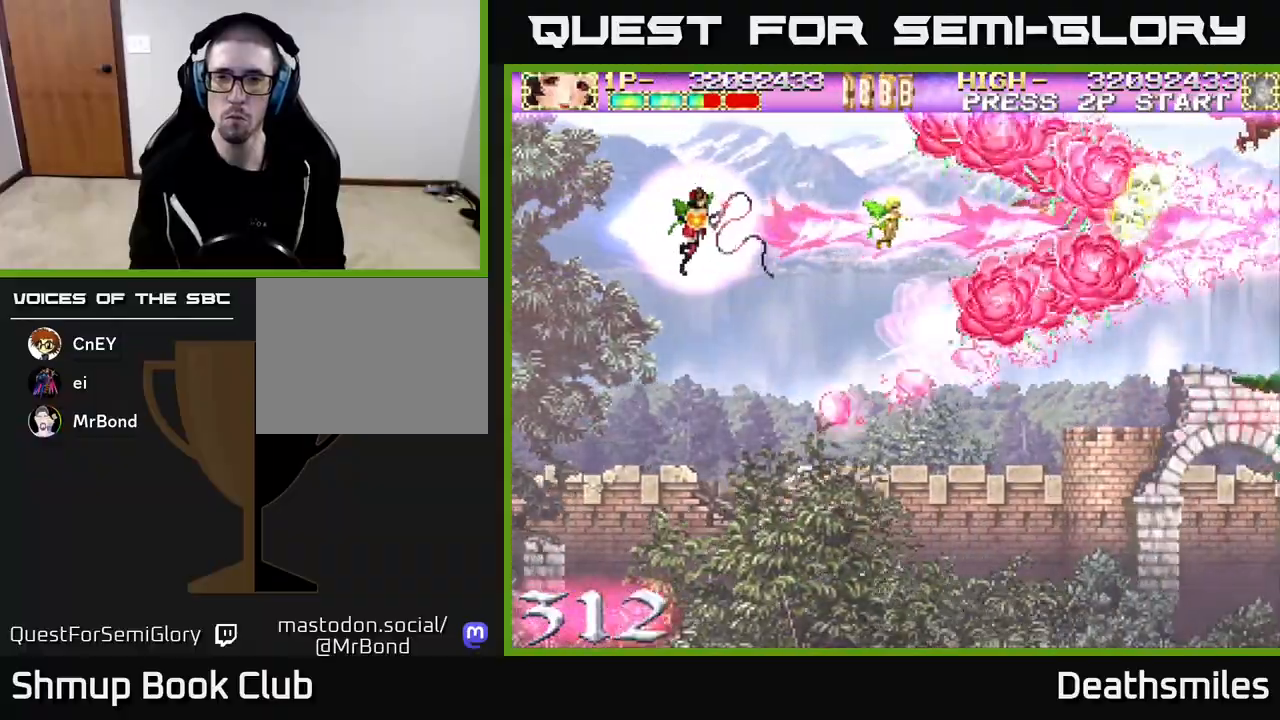
{"buttons": ["B"], "events": []}
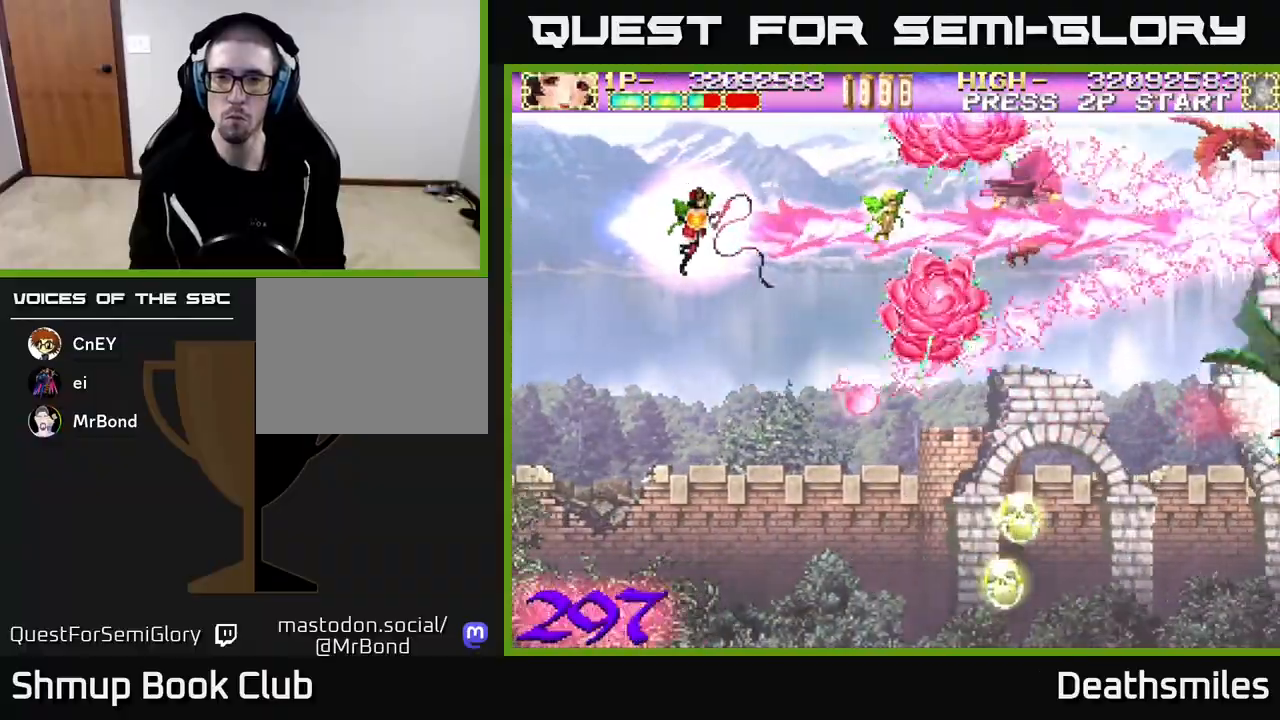
{"buttons": ["B"], "events": [[117, "DPAD_RIGHT", "down"], [333, "DPAD_RIGHT", "up"]]}
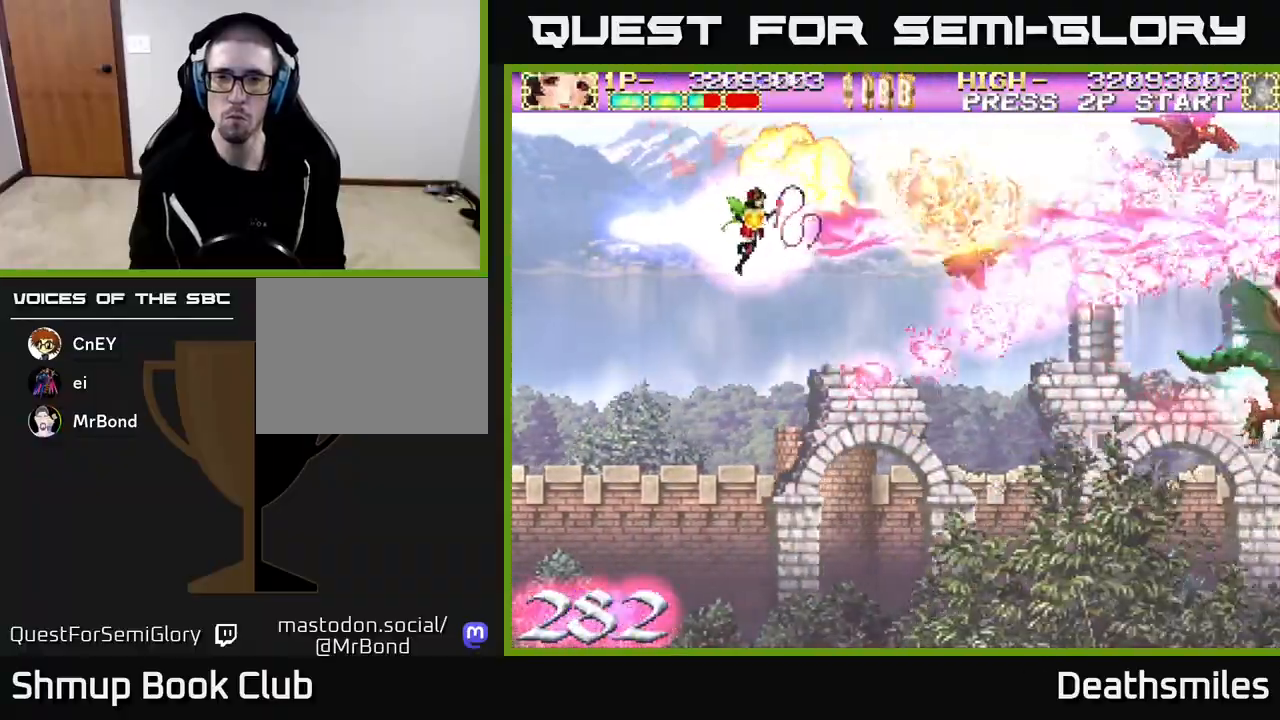
{"buttons": ["B"], "events": [[33, "DPAD_LEFT", "down"], [350, "DPAD_LEFT", "up"]]}
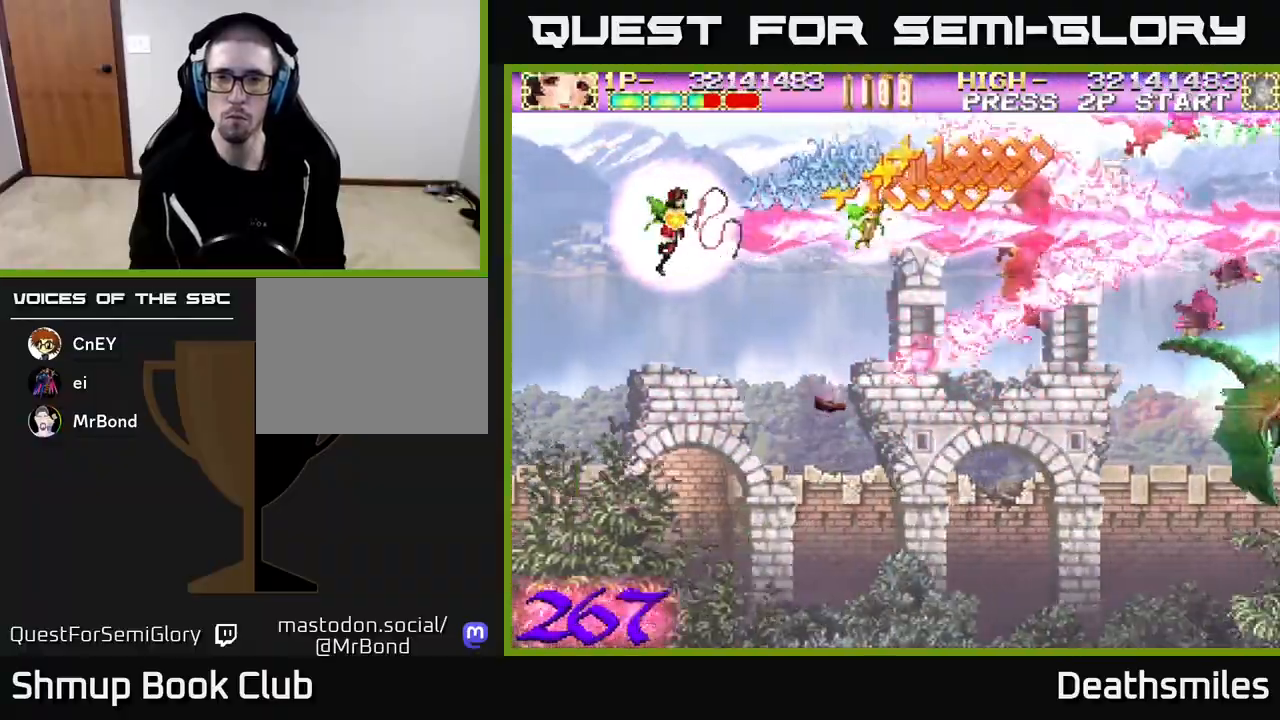
{"buttons": ["B"], "events": []}
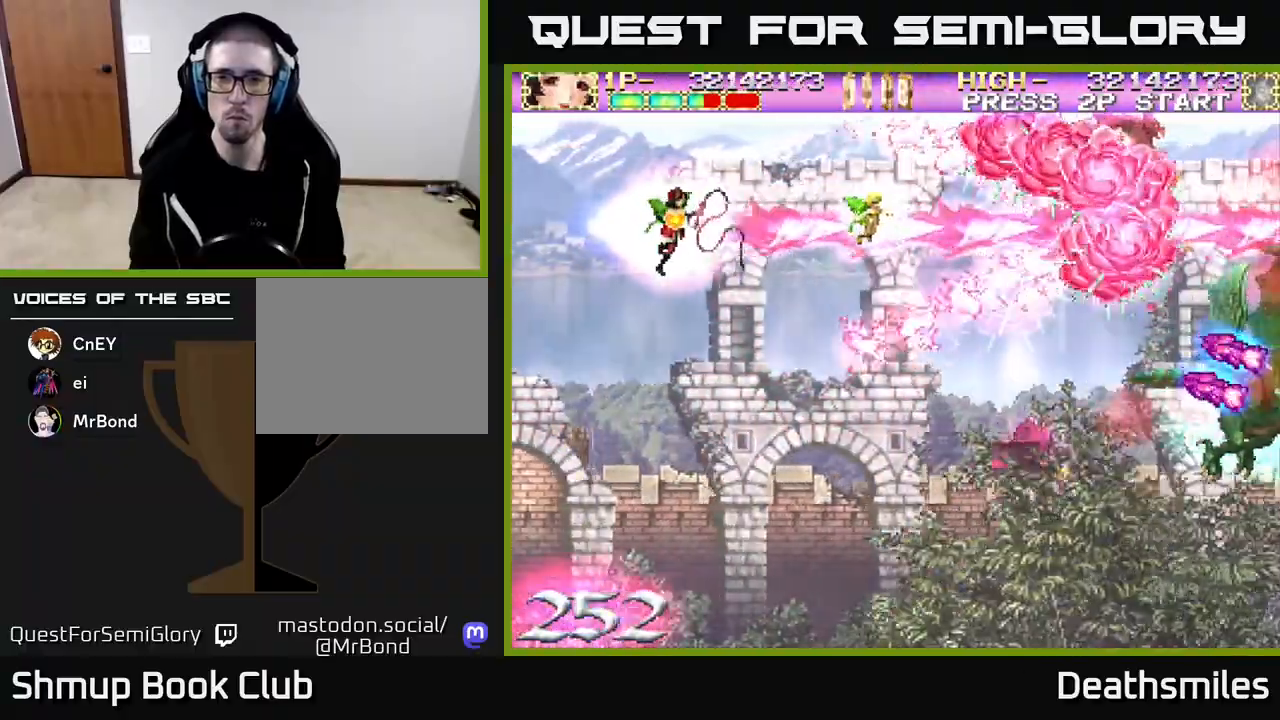
{"buttons": ["B", "DPAD_RIGHT"], "events": [[83, "DPAD_RIGHT", "down"]]}
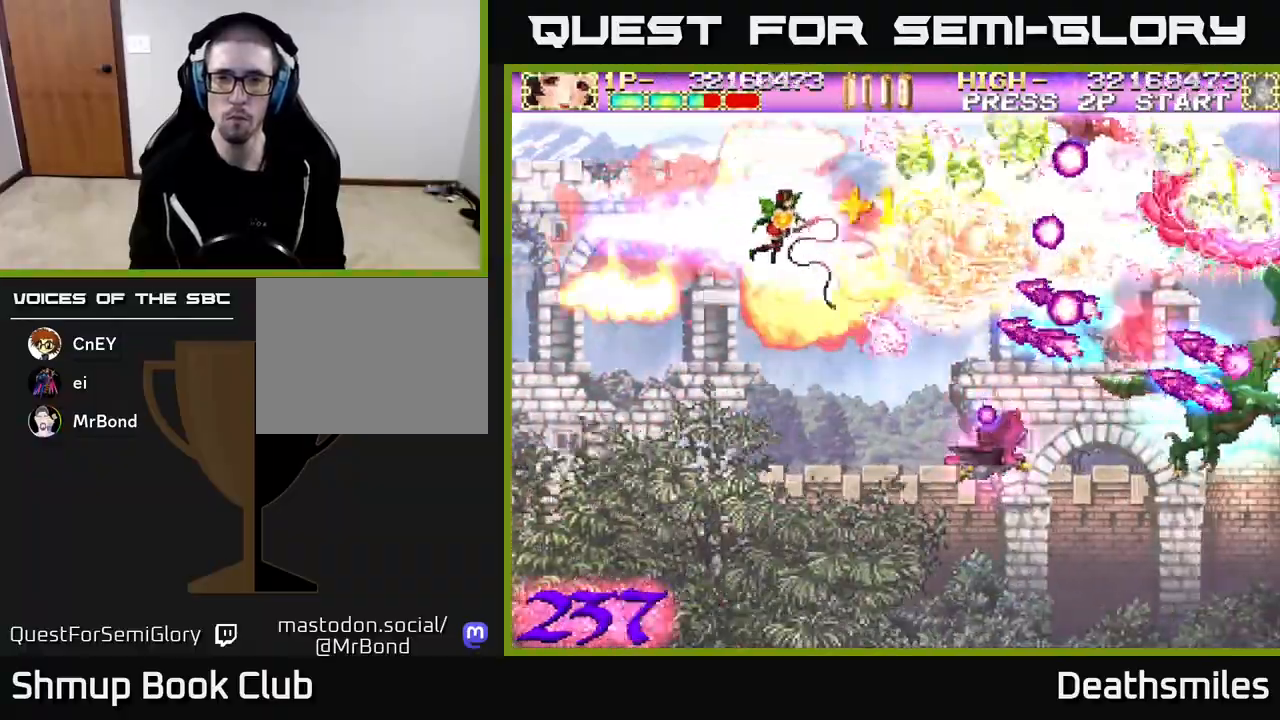
{"buttons": ["B", "DPAD_DOWN"], "events": [[50, "DPAD_DOWN", "down"], [83, "DPAD_RIGHT", "up"], [117, "DPAD_LEFT", "down"], [217, "DPAD_LEFT", "up"]]}
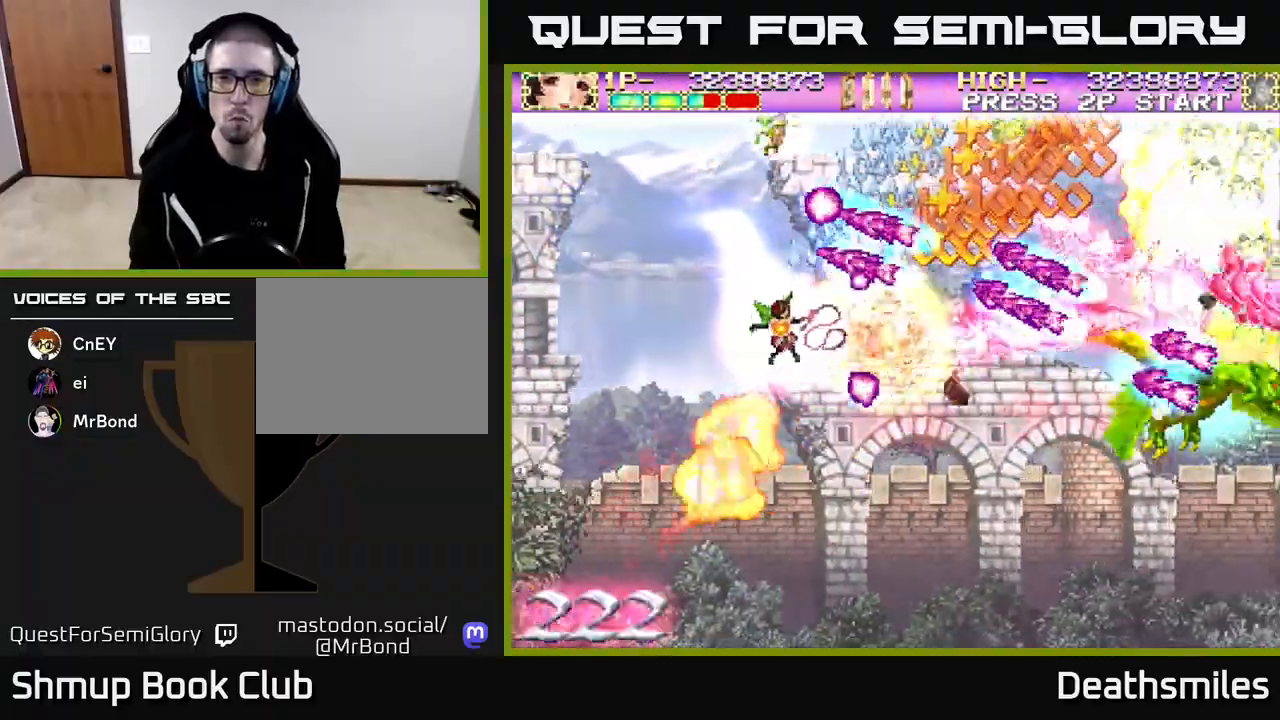
{"buttons": ["B", "DPAD_LEFT"], "events": [[33, "DPAD_LEFT", "down"], [183, "DPAD_DOWN", "up"], [217, "DPAD_UP", "down"], [267, "DPAD_UP", "up"]]}
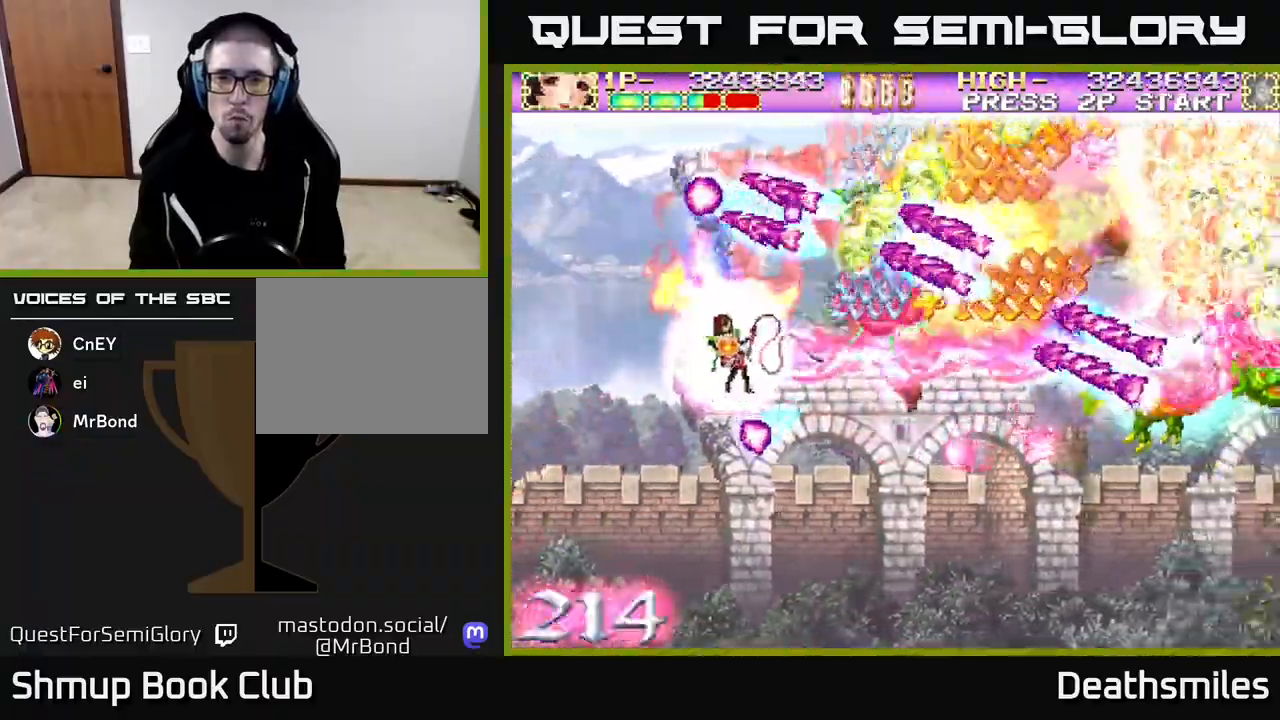
{"buttons": ["B", "DPAD_DOWN", "DPAD_RIGHT"], "events": [[183, "DPAD_LEFT", "up"], [317, "DPAD_DOWN", "down"], [350, "DPAD_RIGHT", "down"]]}
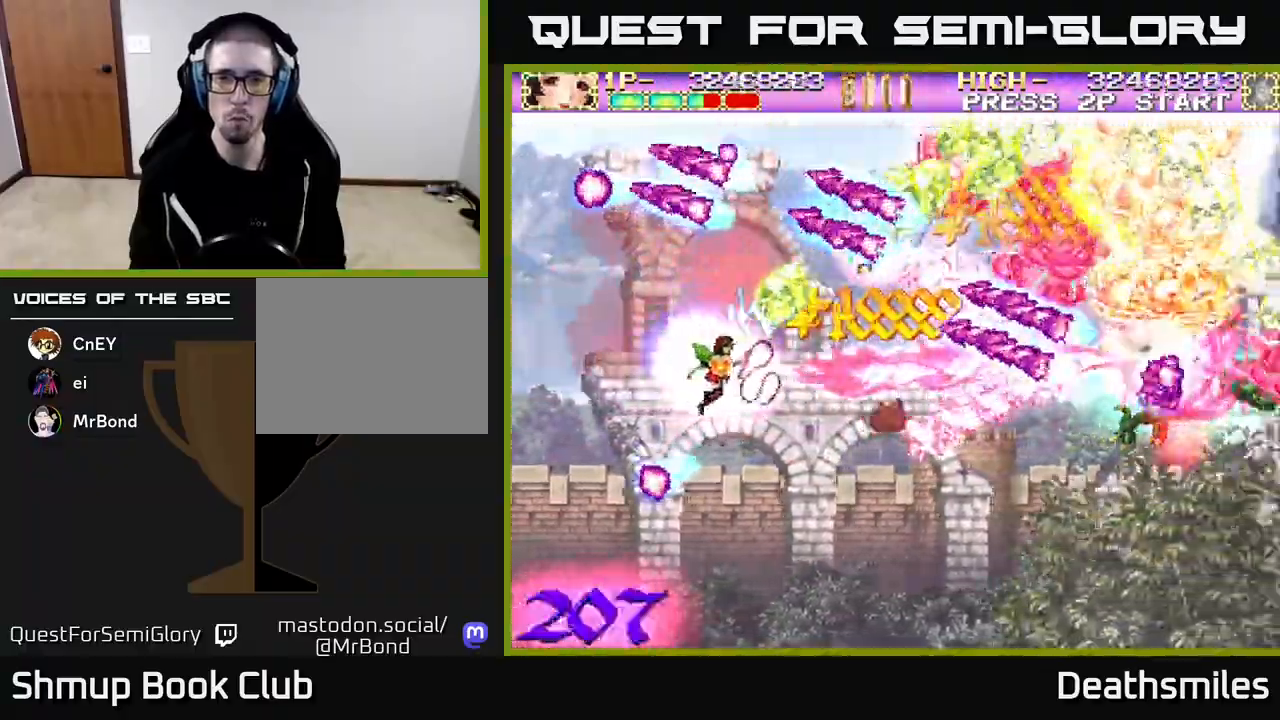
{"buttons": ["B", "DPAD_DOWN", "DPAD_RIGHT"], "events": []}
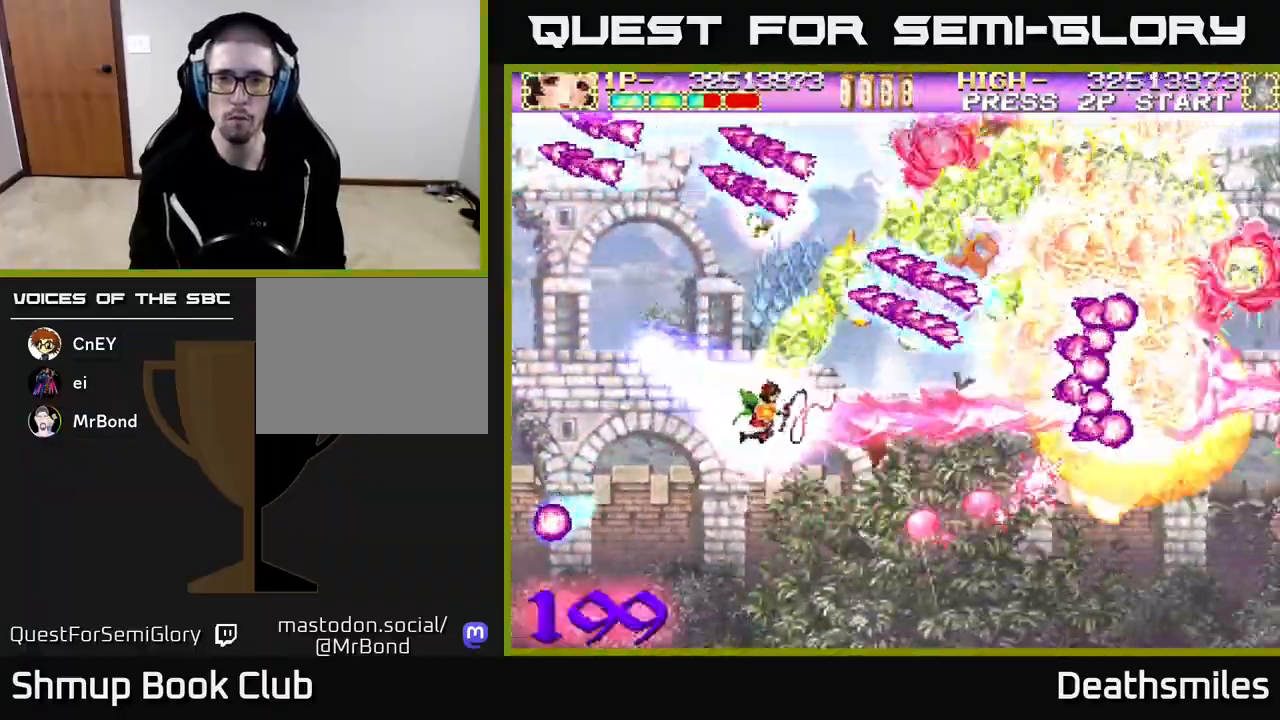
{"buttons": ["B", "DPAD_DOWN", "DPAD_RIGHT"], "events": [[83, "DPAD_DOWN", "up"], [100, "DPAD_DOWN", "down"]]}
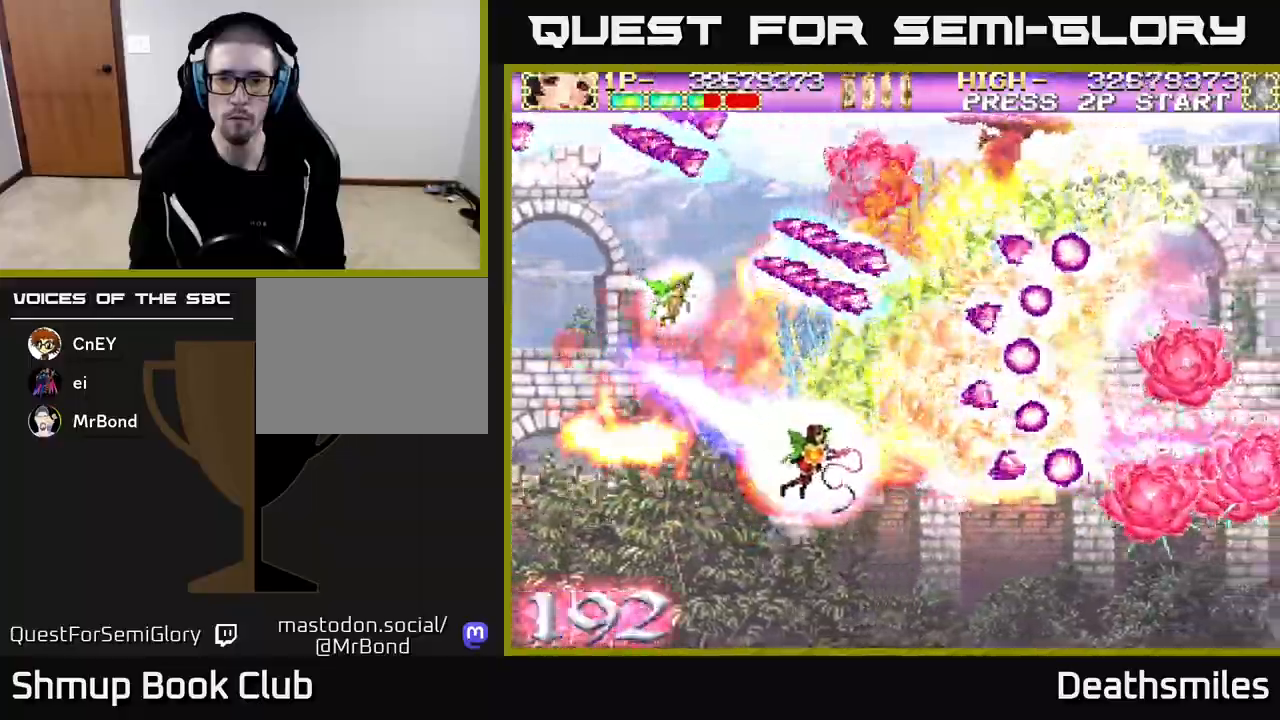
{"buttons": ["B", "DPAD_RIGHT"], "events": [[183, "DPAD_DOWN", "up"], [200, "DPAD_RIGHT", "up"], [417, "DPAD_RIGHT", "down"]]}
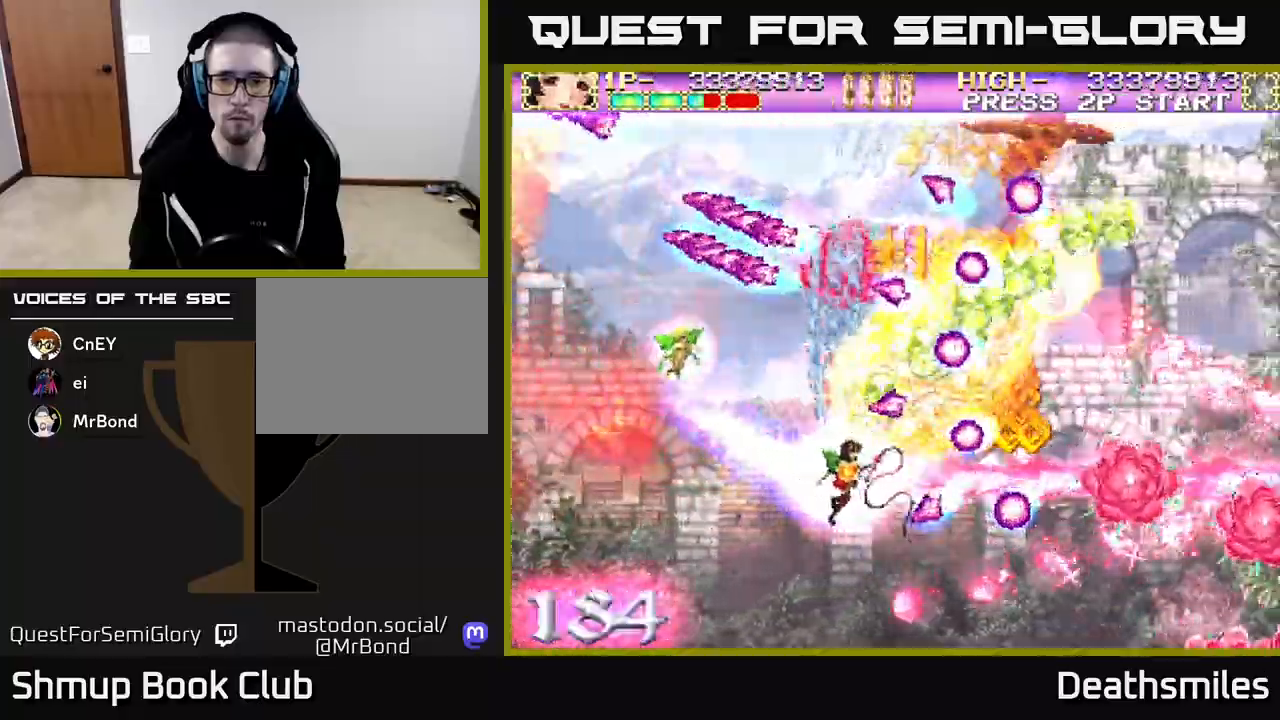
{"buttons": ["B", "DPAD_RIGHT"], "events": [[83, "DPAD_RIGHT", "up"], [183, "DPAD_DOWN", "down"], [200, "DPAD_RIGHT", "down"], [417, "DPAD_DOWN", "up"]]}
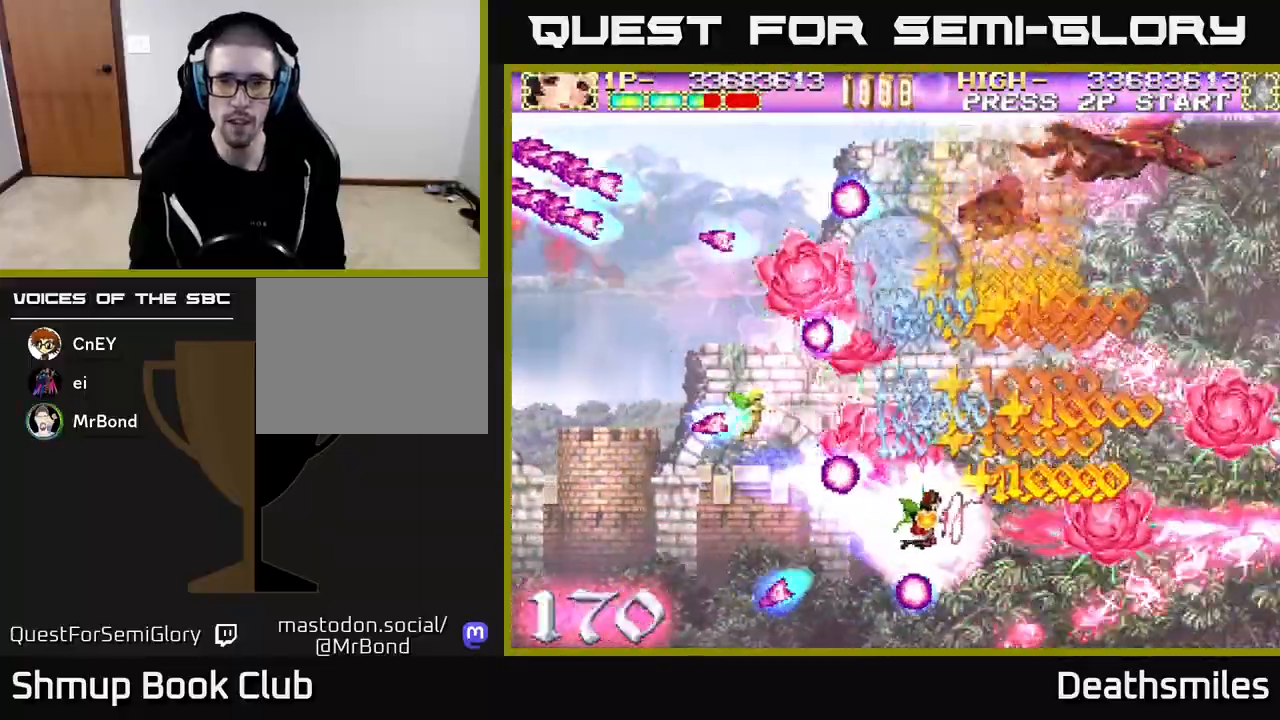
{"buttons": ["B", "DPAD_UP", "DPAD_LEFT"], "events": [[33, "DPAD_UP", "down"], [150, "DPAD_RIGHT", "up"], [267, "DPAD_LEFT", "down"]]}
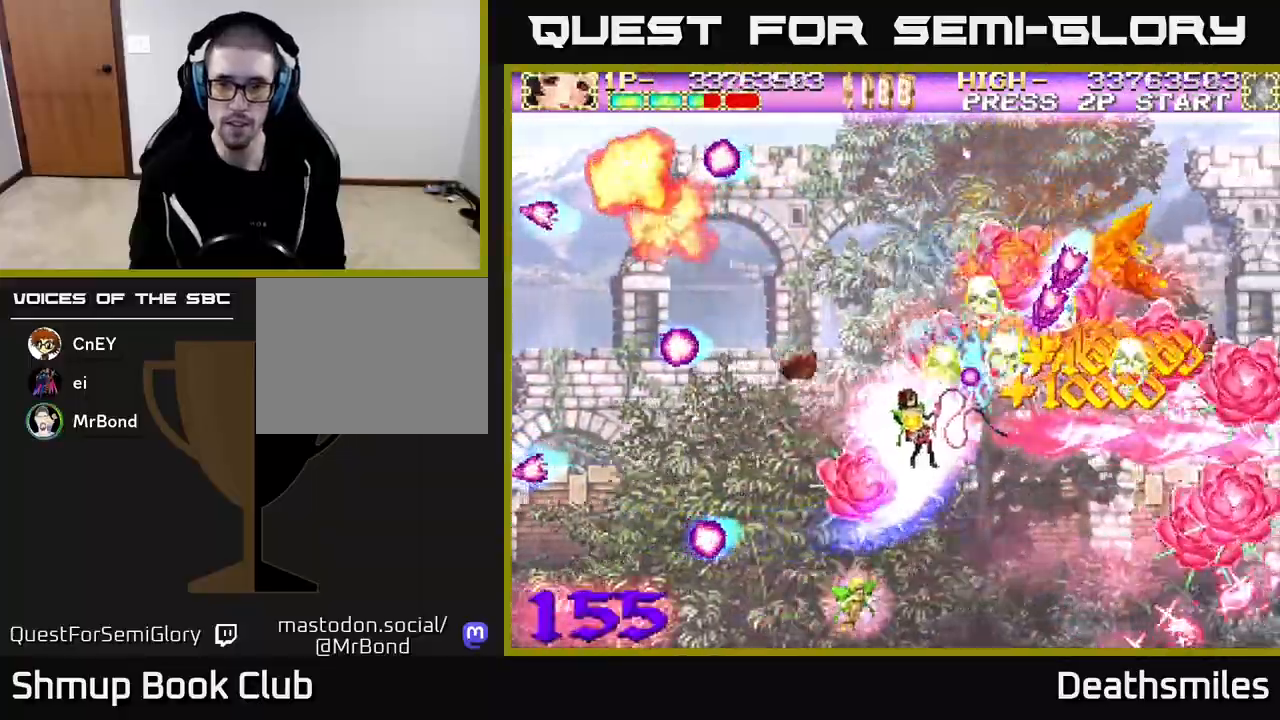
{"buttons": ["B"], "events": [[350, "DPAD_UP", "up"], [433, "DPAD_DOWN", "down"], [433, "DPAD_LEFT", "up"], [500, "DPAD_DOWN", "up"]]}
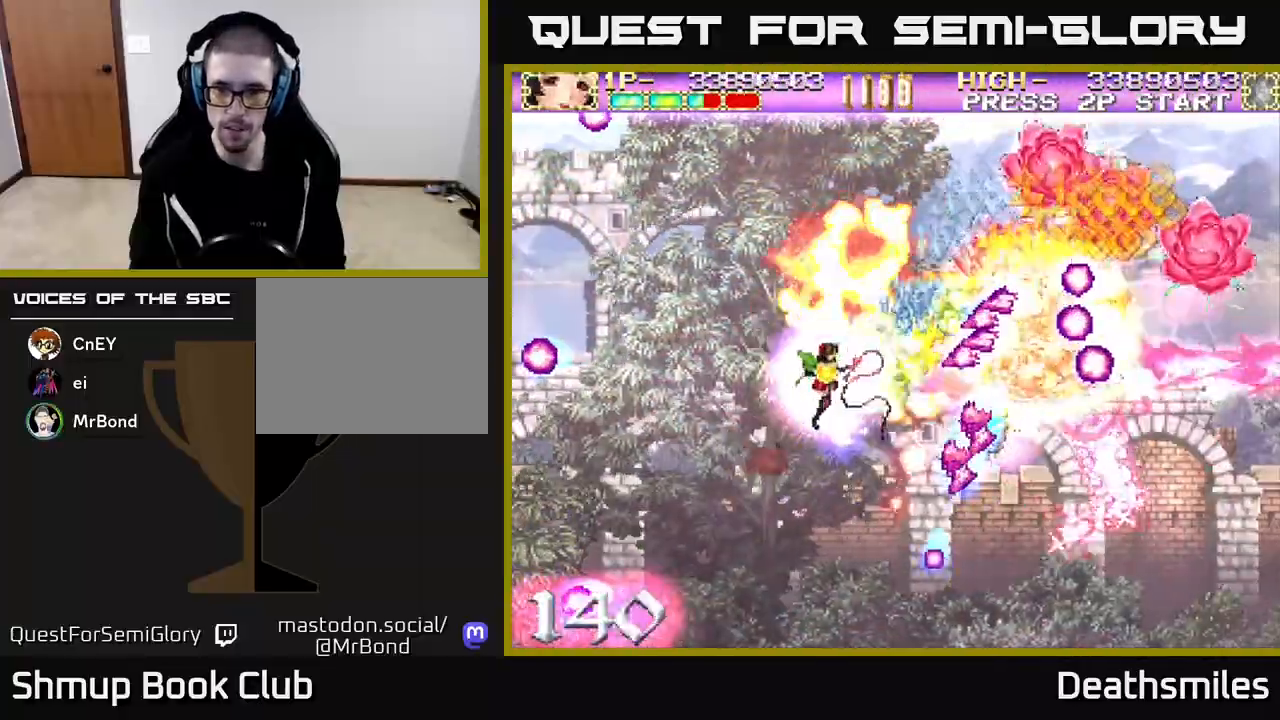
{"buttons": ["B", "DPAD_UP", "DPAD_LEFT"], "events": [[33, "DPAD_UP", "down"], [100, "DPAD_LEFT", "down"], [333, "DPAD_LEFT", "up"], [500, "DPAD_LEFT", "down"]]}
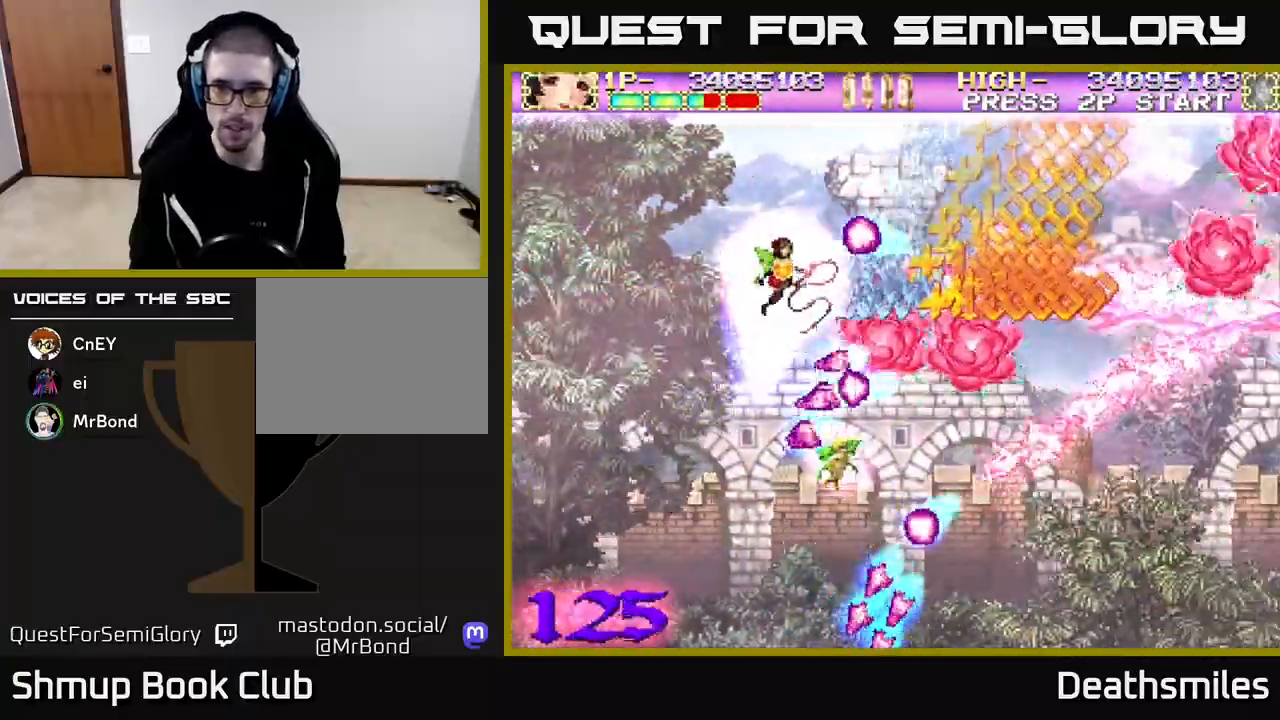
{"buttons": ["B", "DPAD_DOWN", "DPAD_RIGHT"], "events": [[33, "DPAD_UP", "up"], [100, "DPAD_DOWN", "down"], [133, "DPAD_LEFT", "up"], [183, "DPAD_RIGHT", "down"]]}
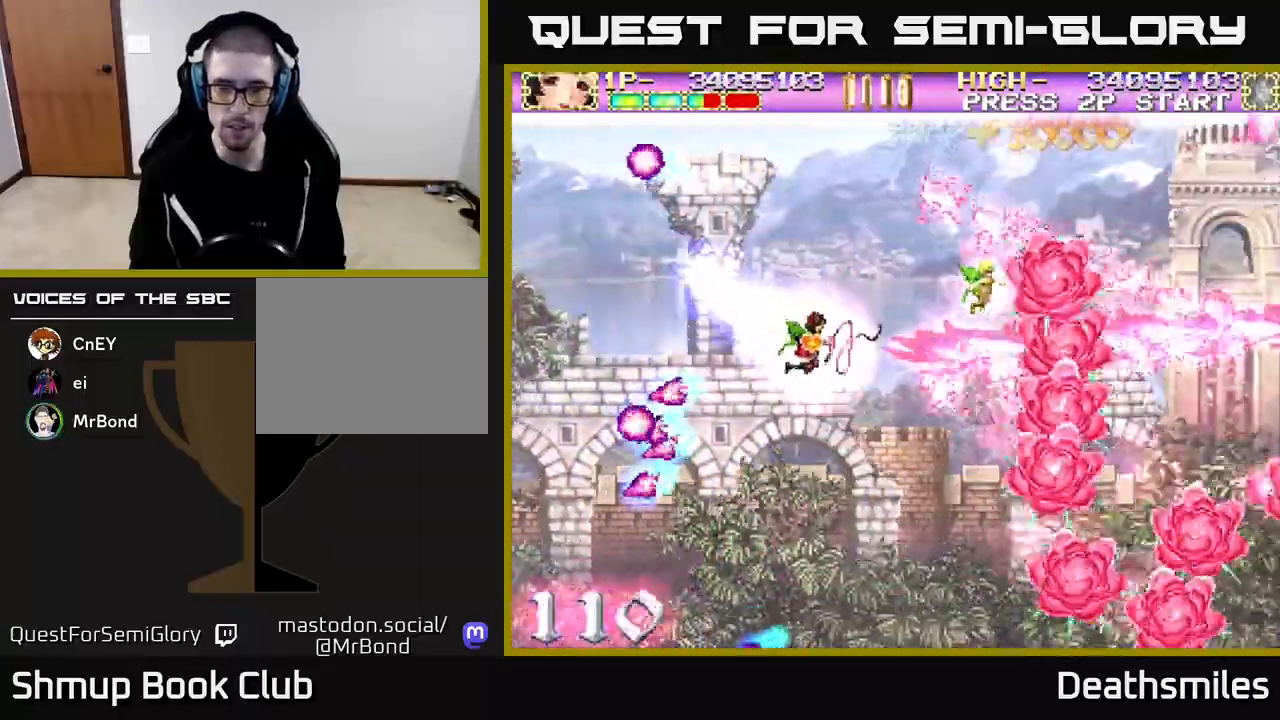
{"buttons": ["B", "DPAD_DOWN"], "events": [[300, "DPAD_RIGHT", "up"]]}
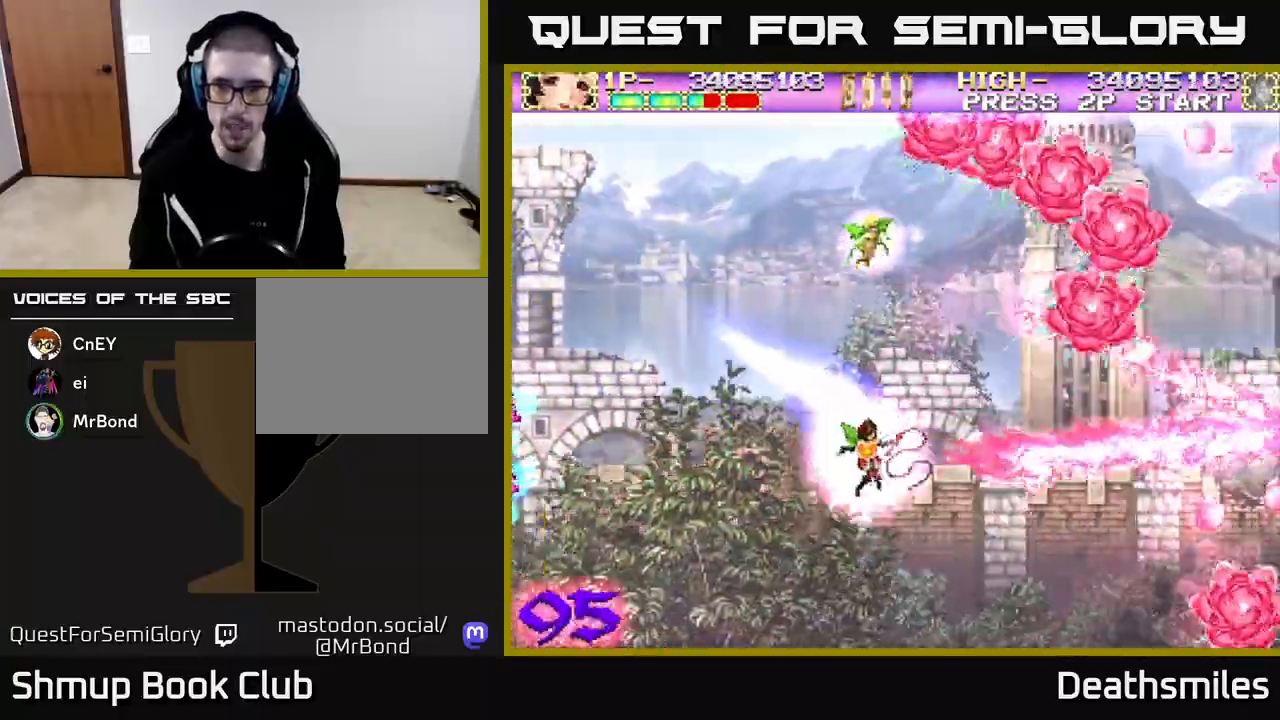
{"buttons": ["B", "DPAD_DOWN", "DPAD_RIGHT"], "events": [[133, "DPAD_DOWN", "up"], [150, "DPAD_RIGHT", "down"], [167, "DPAD_UP", "down"], [217, "DPAD_RIGHT", "up"], [267, "DPAD_RIGHT", "down"], [383, "DPAD_UP", "up"], [467, "DPAD_DOWN", "down"]]}